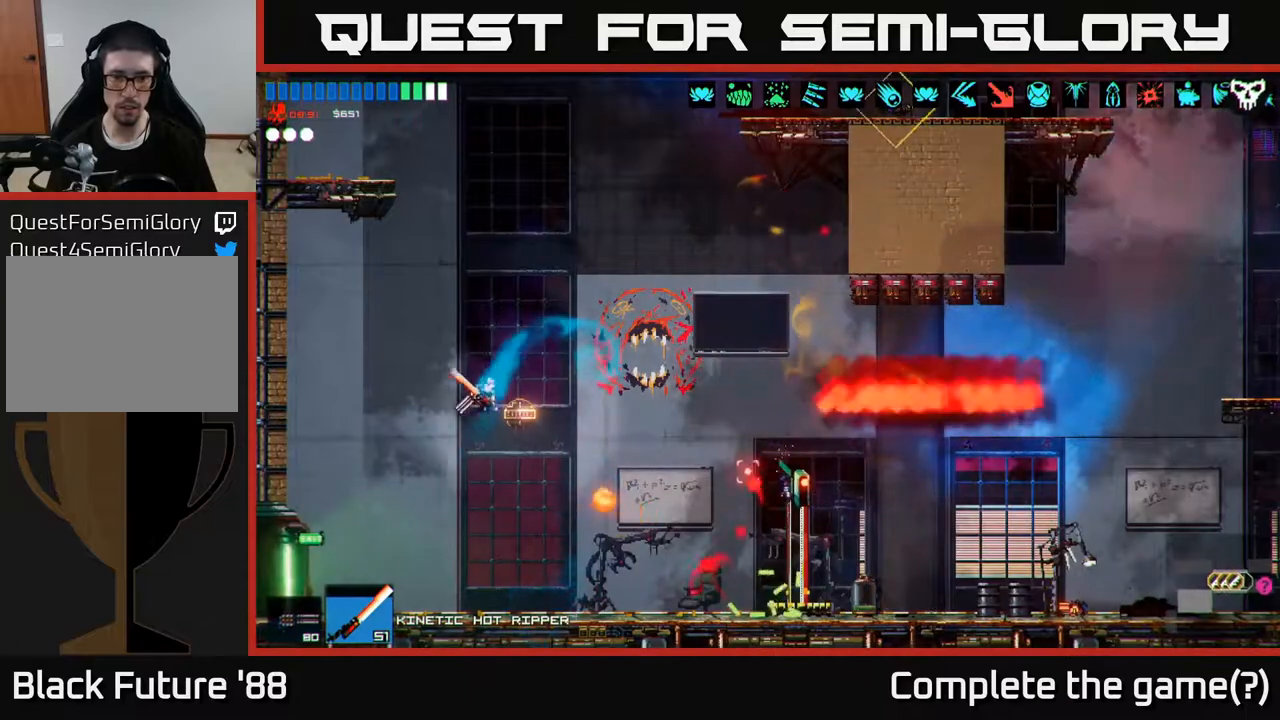
Gameplay with a controller (Xbox layout); each line is a JSON object with the inputs held at the frame after it. "events" lists button and stick changes between this image and that frame as [ms after this image, input, new state], when the widget could be followed in between.
{"buttons": [], "left_stick": "right", "right_stick": "down-right", "events": [[200, "left_stick", "right"], [350, "L1", "down"], [450, "L1", "up"], [483, "right_stick", "down-right"]]}
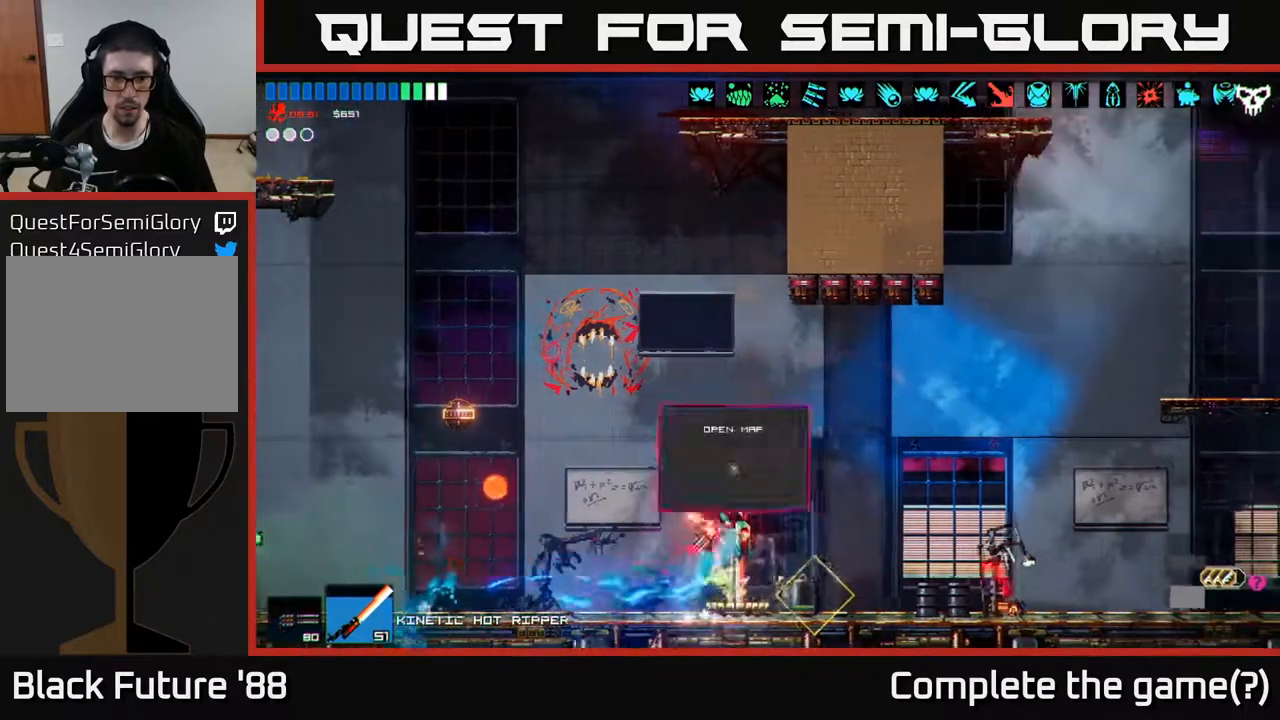
{"buttons": [], "left_stick": "right", "right_stick": "right", "events": [[33, "left_stick", "center"], [83, "left_stick", "left"], [233, "left_stick", "center"], [233, "right_stick", "right"], [283, "left_stick", "right"]]}
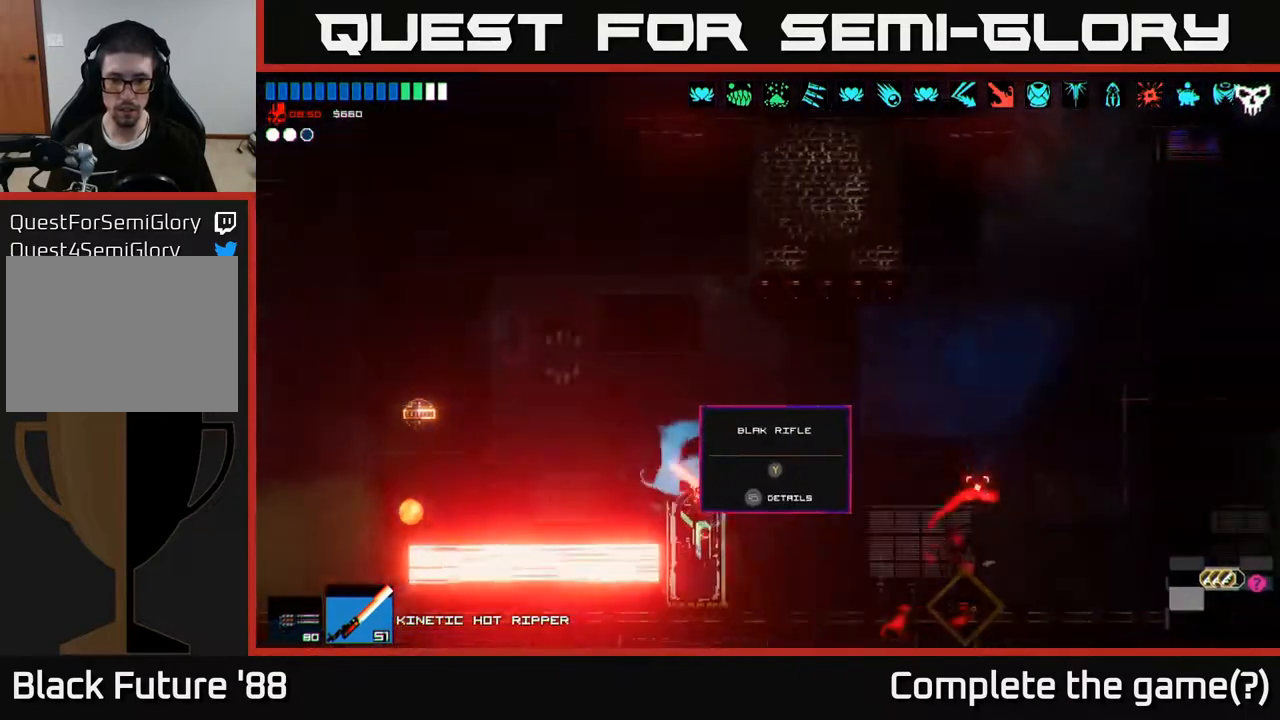
{"buttons": [], "left_stick": "right", "right_stick": "right", "events": []}
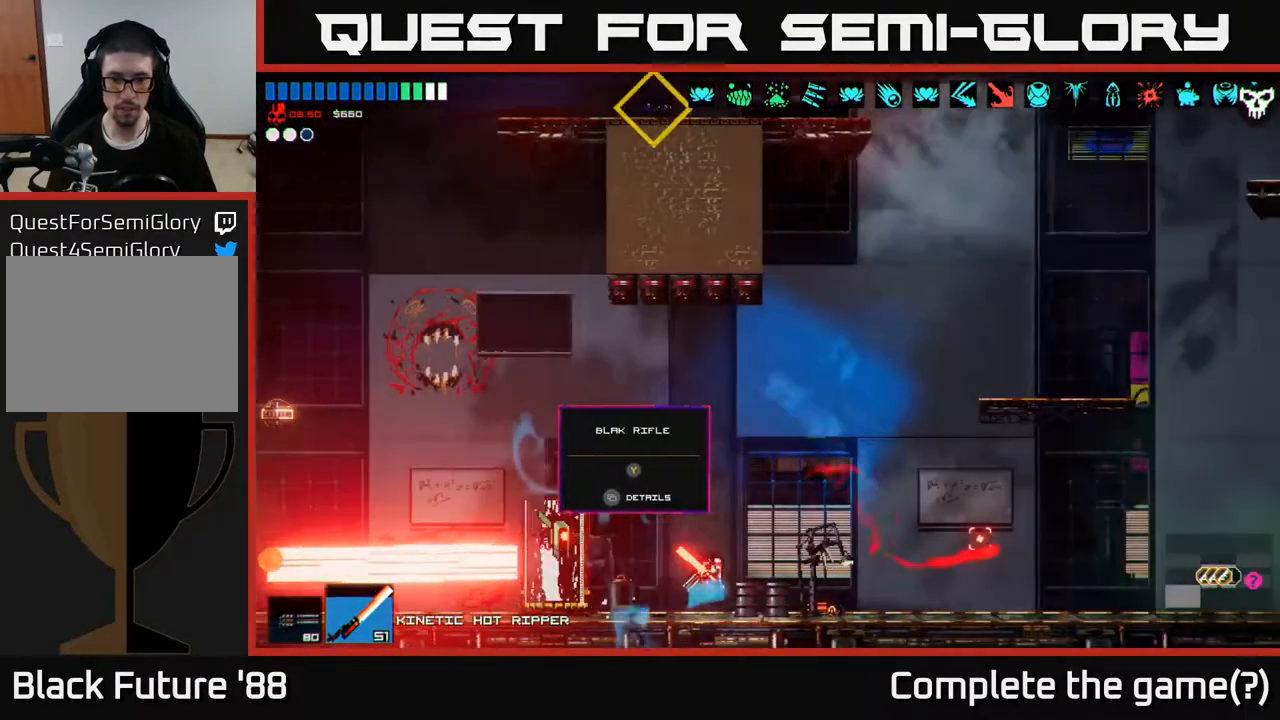
{"buttons": [], "left_stick": "right", "right_stick": "up-right", "events": [[433, "right_stick", "up-right"]]}
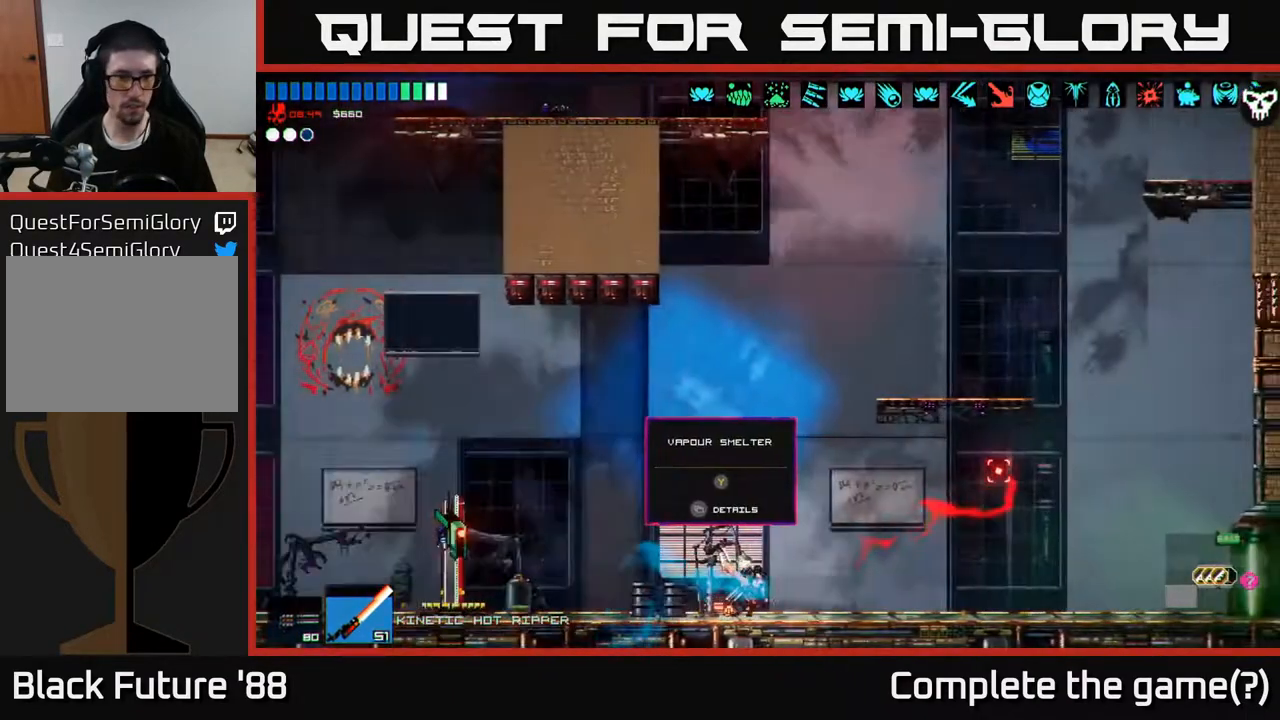
{"buttons": [], "left_stick": "center", "right_stick": "up-left", "events": [[133, "right_stick", "up-left"], [417, "left_stick", "center"]]}
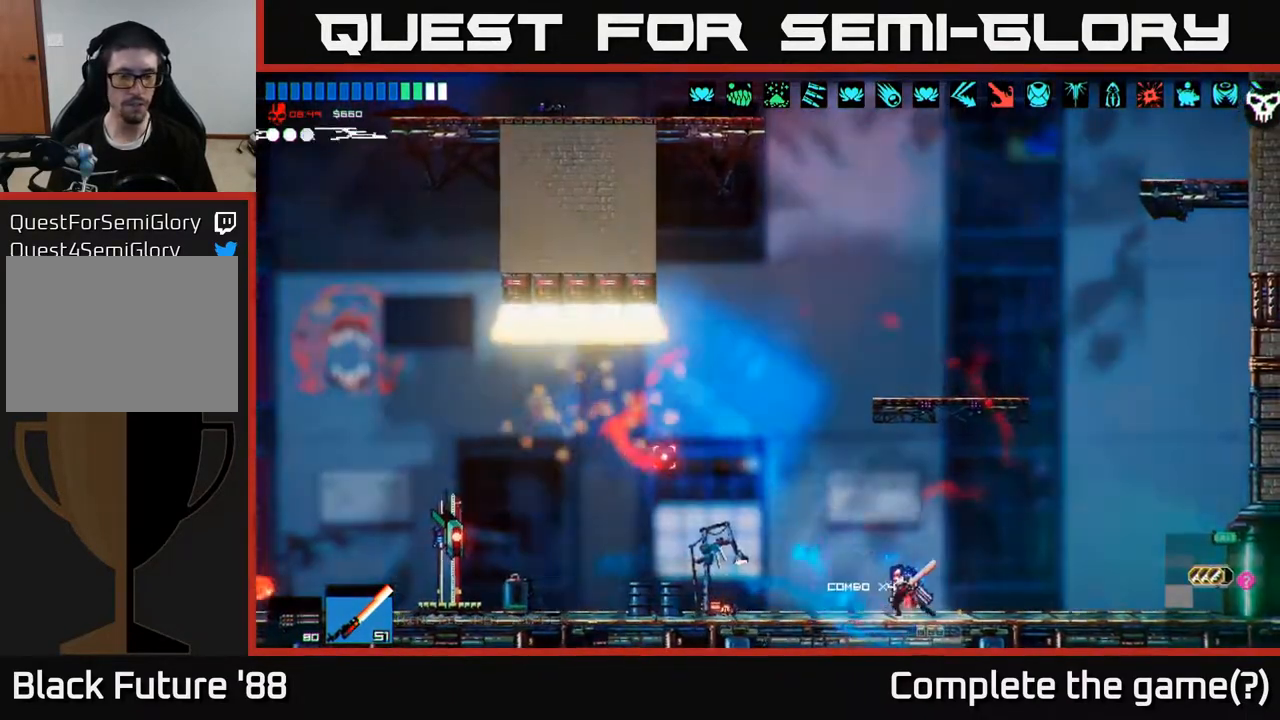
{"buttons": [], "left_stick": "left", "right_stick": "up-left", "events": [[350, "left_stick", "left"]]}
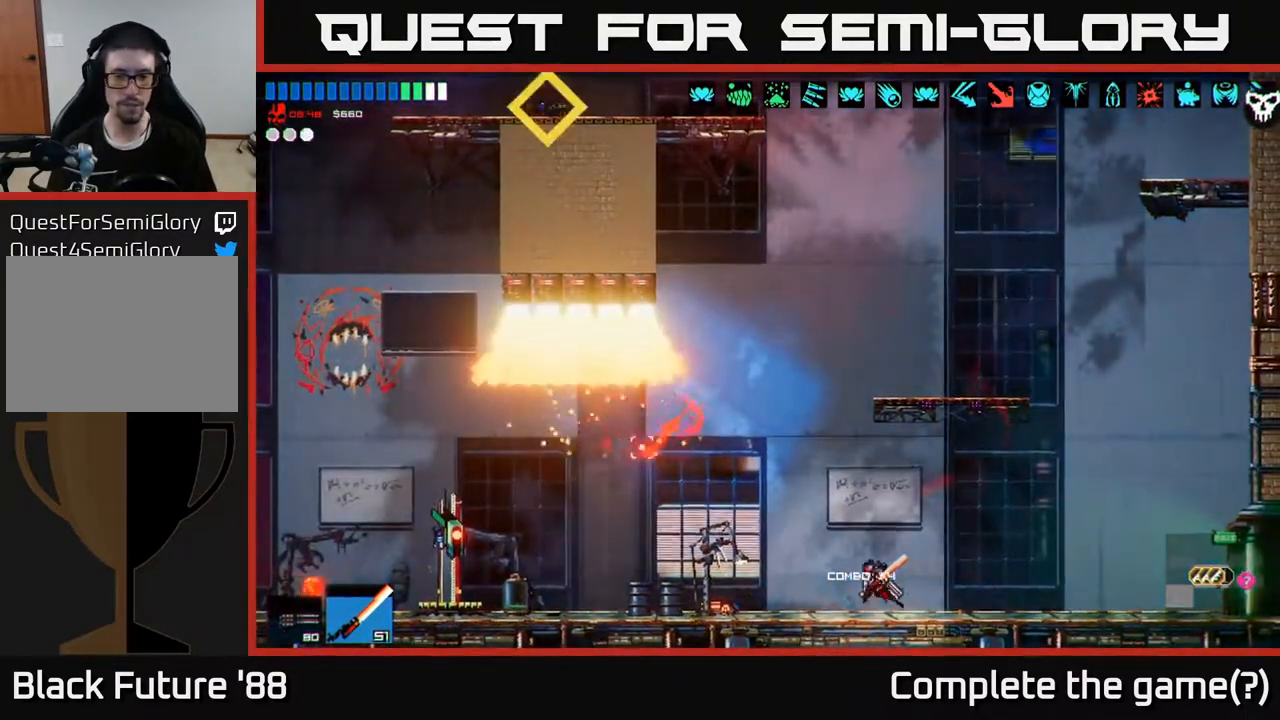
{"buttons": [], "left_stick": "right", "right_stick": "up-right", "events": [[33, "left_stick", "center"], [100, "left_stick", "right"], [350, "right_stick", "up-right"]]}
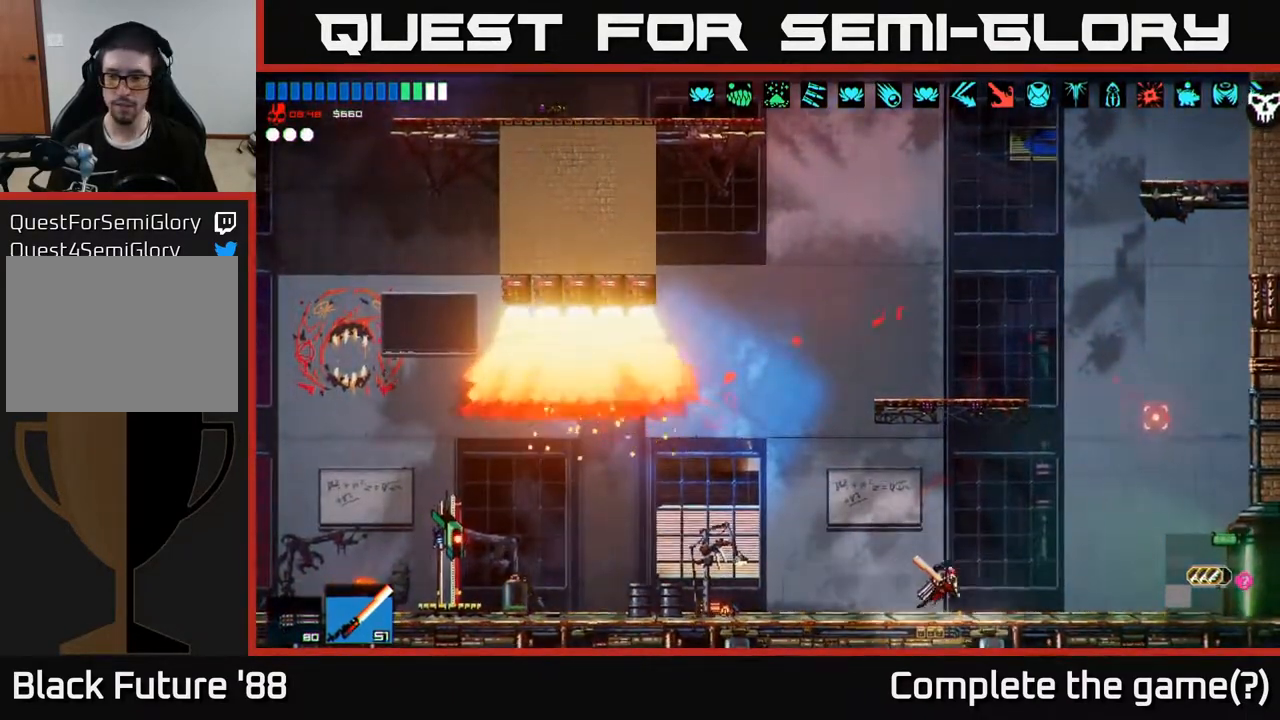
{"buttons": [], "left_stick": "right", "right_stick": "right", "events": [[483, "right_stick", "right"]]}
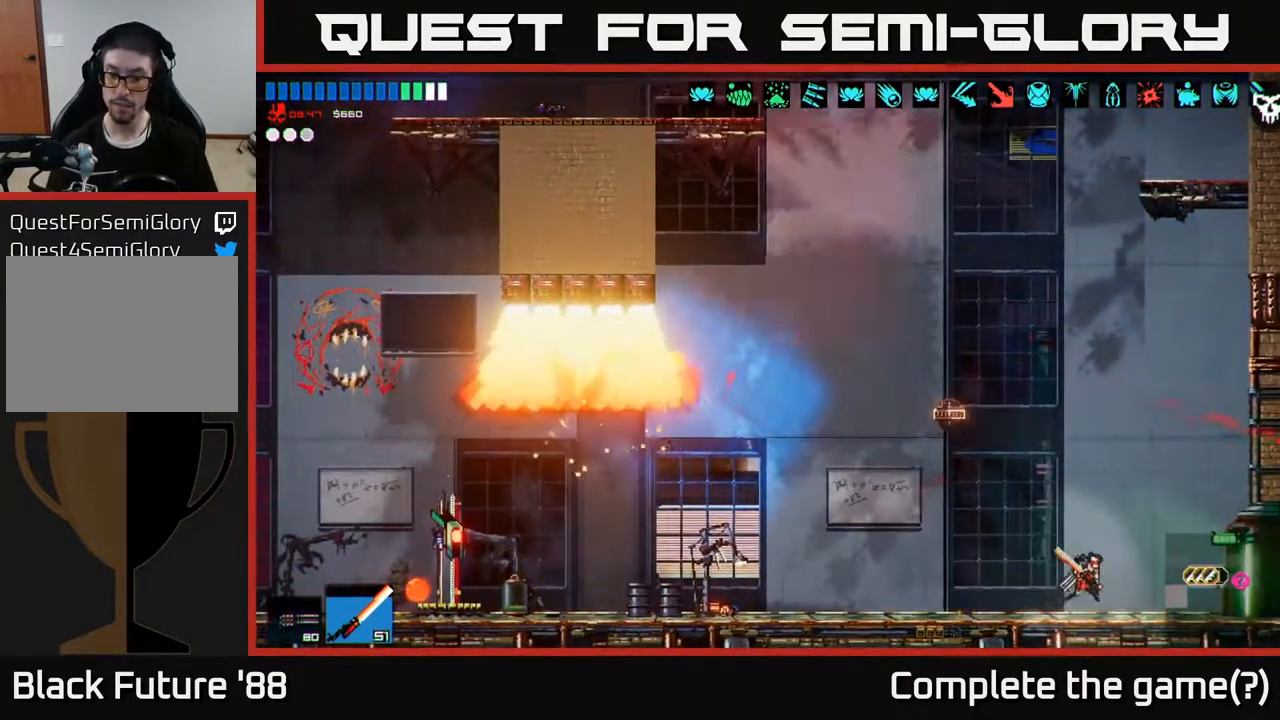
{"buttons": [], "left_stick": "right", "right_stick": "right", "events": []}
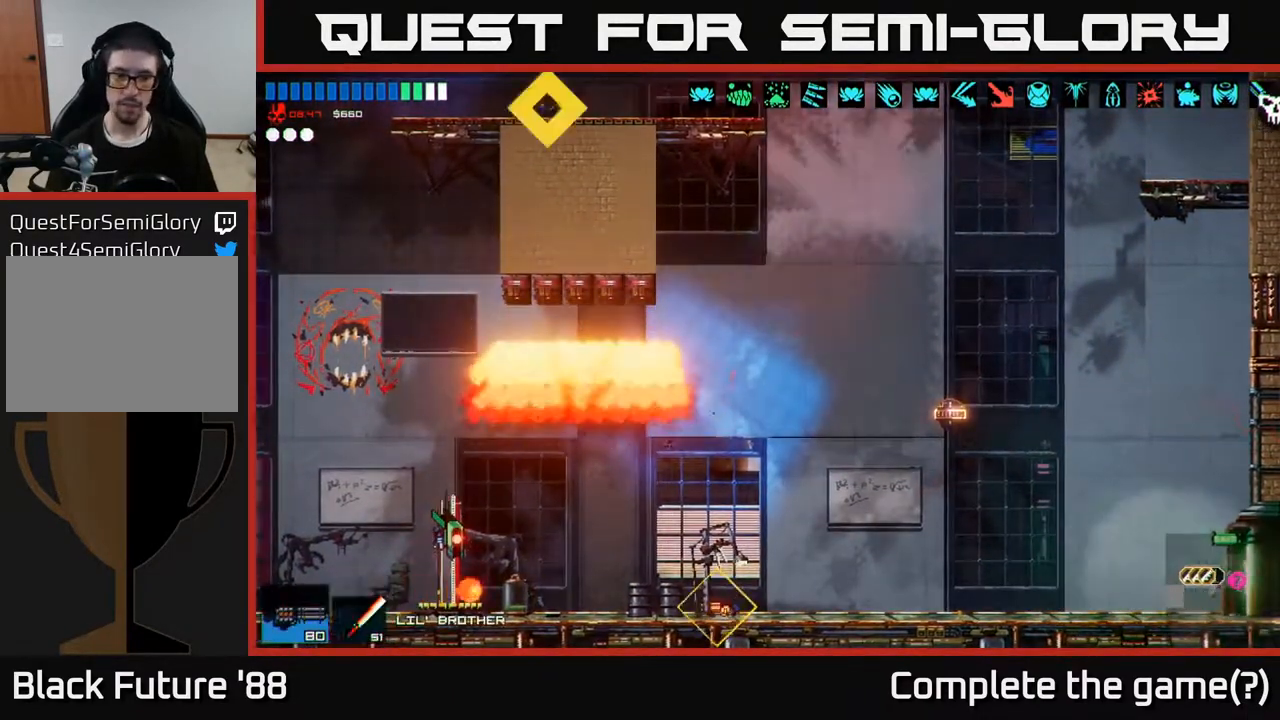
{"buttons": [], "left_stick": "center", "right_stick": "center", "events": [[367, "right_stick", "center"], [467, "left_stick", "center"]]}
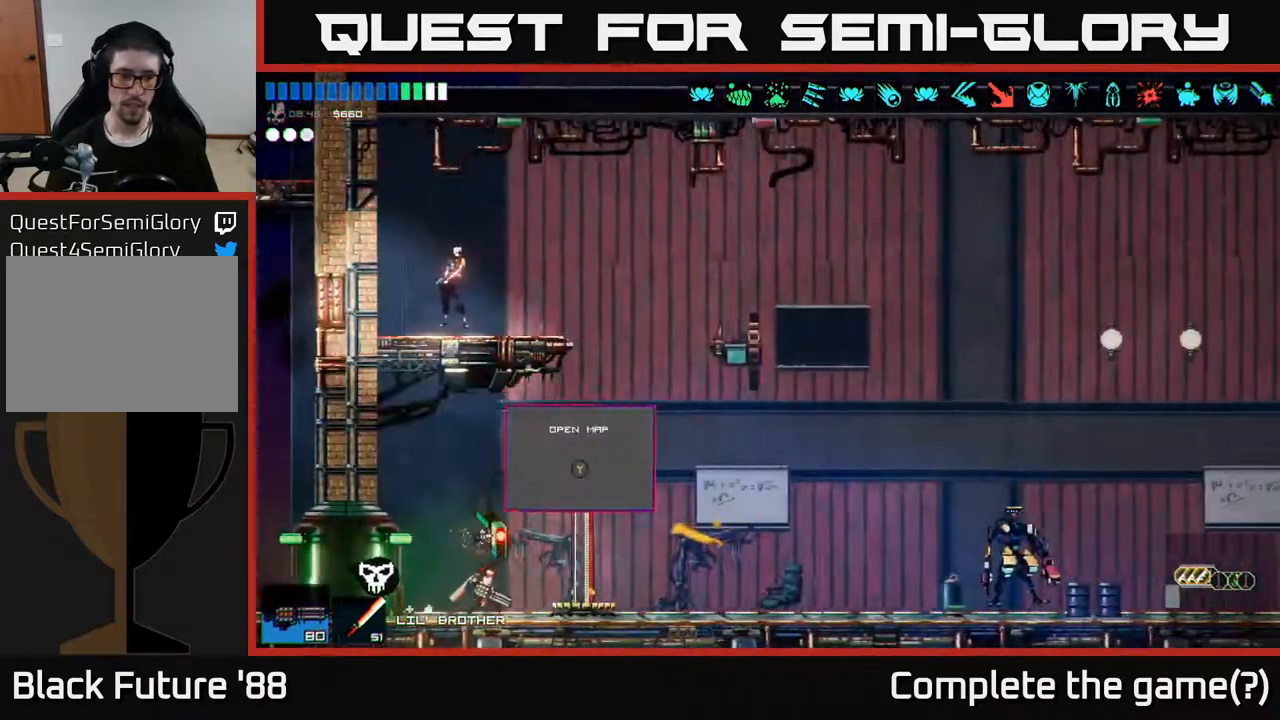
{"buttons": [], "left_stick": "right", "right_stick": "right", "events": [[33, "right_stick", "right"], [217, "left_stick", "right"]]}
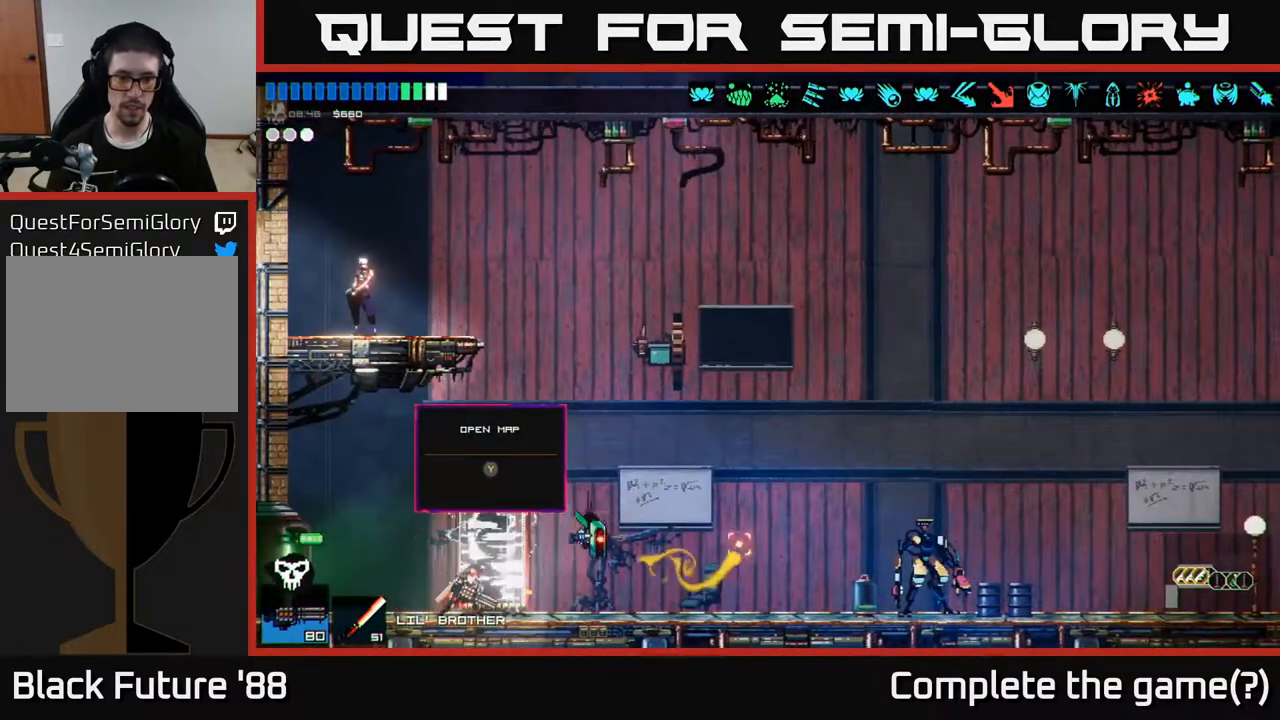
{"buttons": [], "left_stick": "right", "right_stick": "right", "events": []}
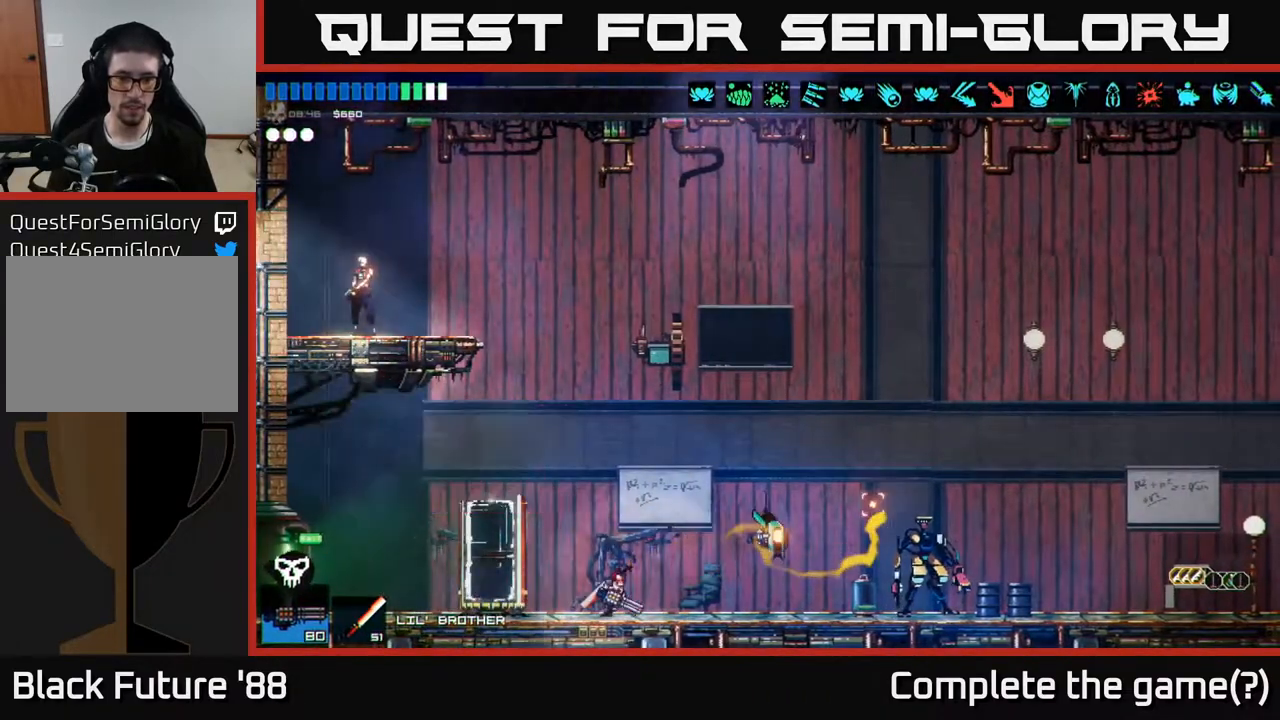
{"buttons": [], "left_stick": "left", "right_stick": "up", "events": [[150, "left_stick", "center"], [300, "A", "down"], [300, "left_stick", "left"], [300, "right_stick", "up"], [433, "A", "up"]]}
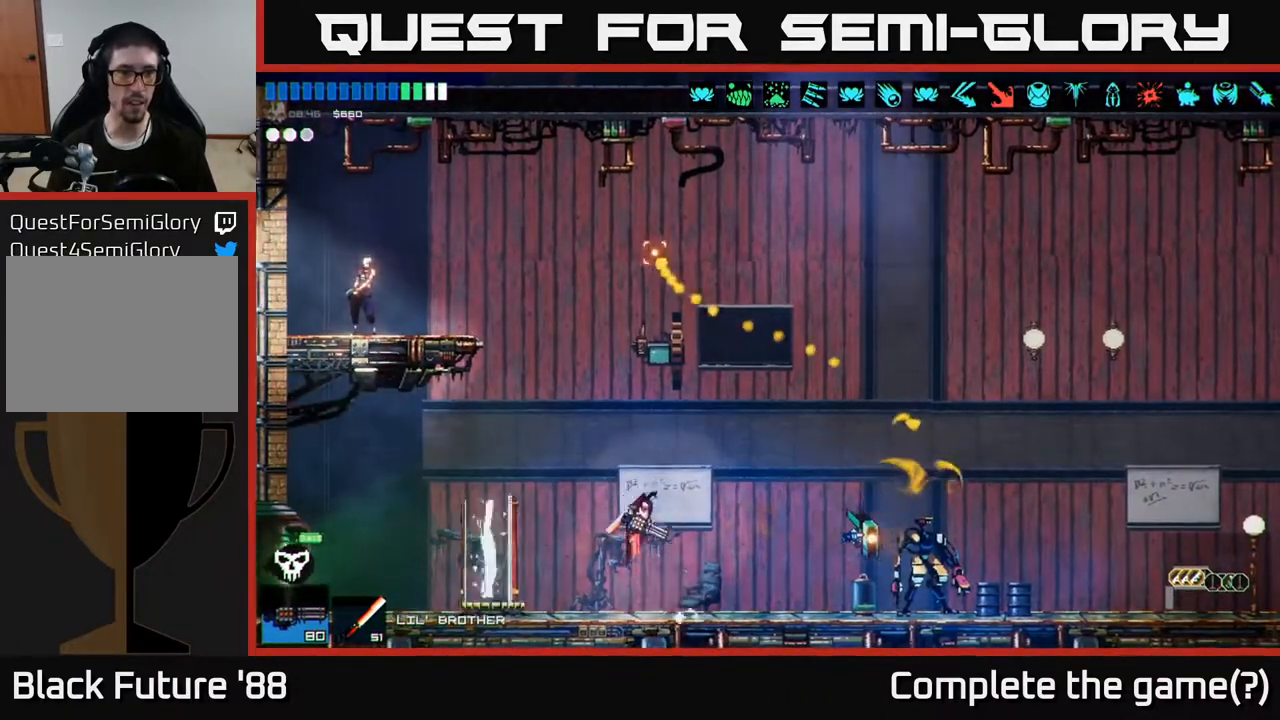
{"buttons": [], "left_stick": "left", "right_stick": "center", "events": [[67, "right_stick", "center"], [217, "A", "down"], [450, "A", "up"]]}
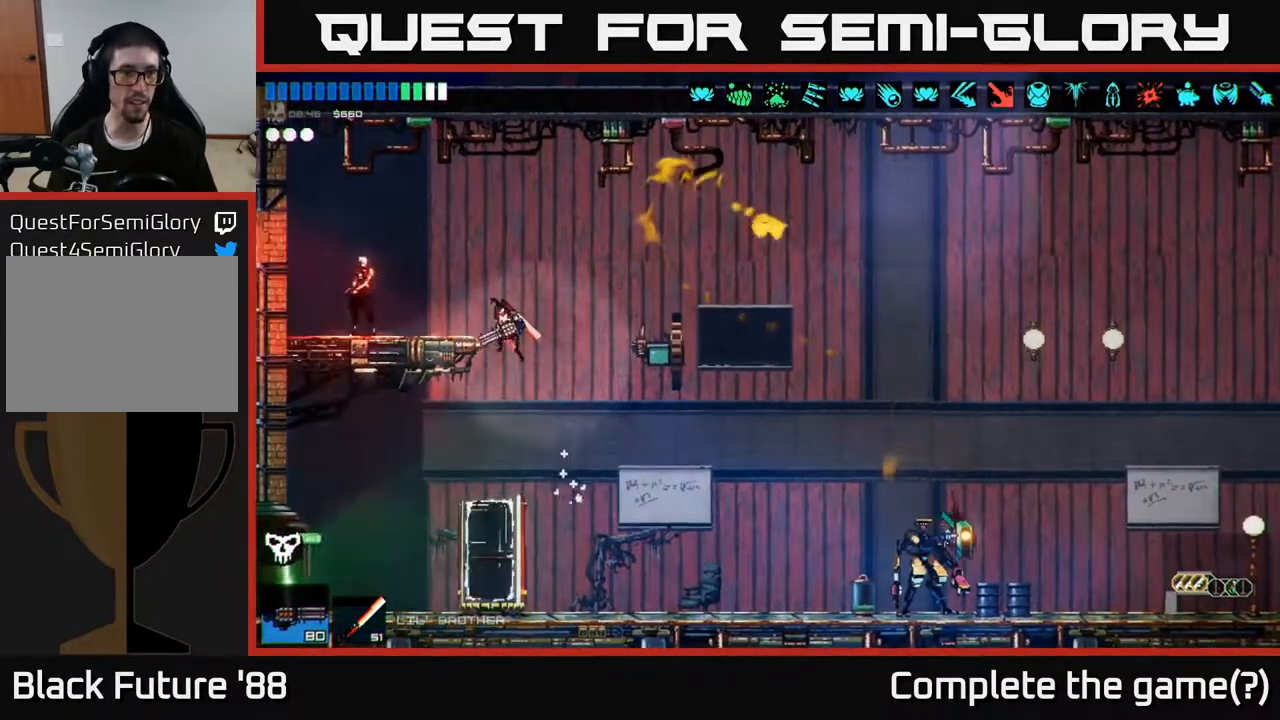
{"buttons": [], "left_stick": "right", "right_stick": "center", "events": [[267, "left_stick", "center"], [467, "left_stick", "right"]]}
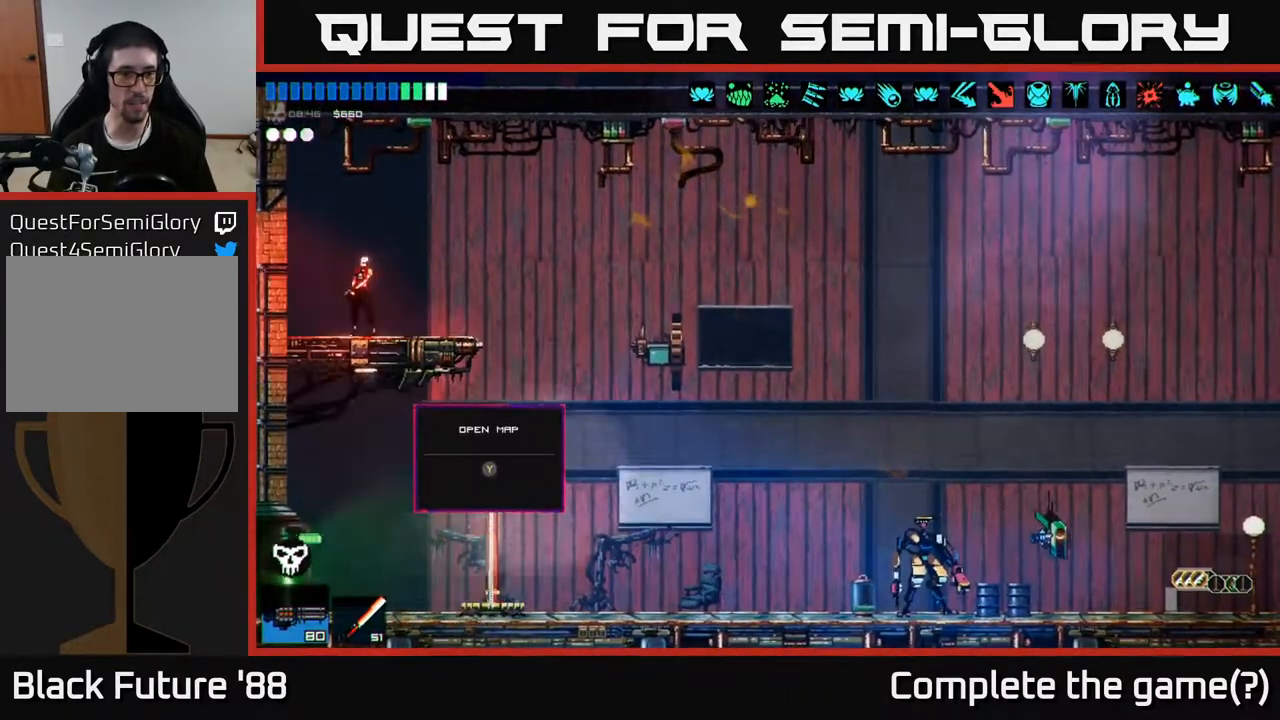
{"buttons": [], "left_stick": "center", "right_stick": "up", "events": [[200, "A", "down"], [233, "right_stick", "up"], [350, "left_stick", "center"], [433, "A", "up"]]}
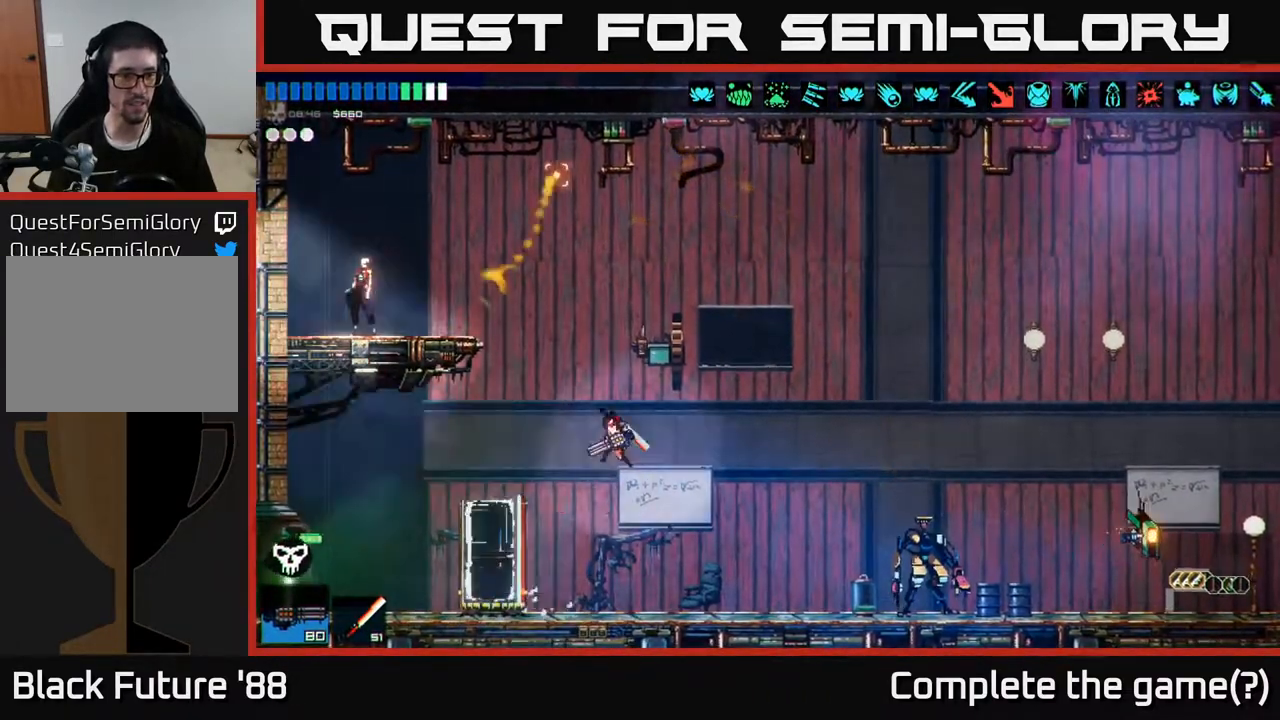
{"buttons": [], "left_stick": "left", "right_stick": "up-right", "events": [[67, "left_stick", "left"], [100, "A", "down"], [333, "A", "up"], [433, "right_stick", "up-right"]]}
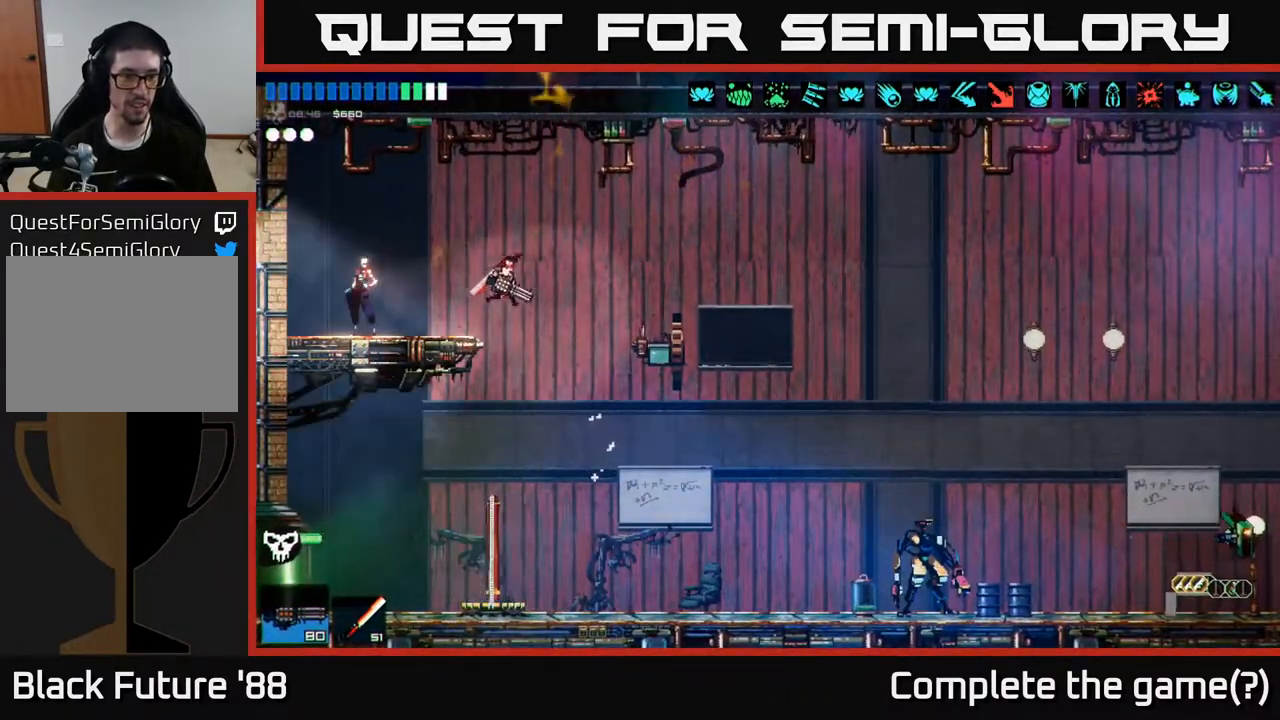
{"buttons": [], "left_stick": "center", "right_stick": "center", "events": [[217, "right_stick", "center"], [283, "left_stick", "center"], [350, "Y", "down"], [417, "Y", "up"]]}
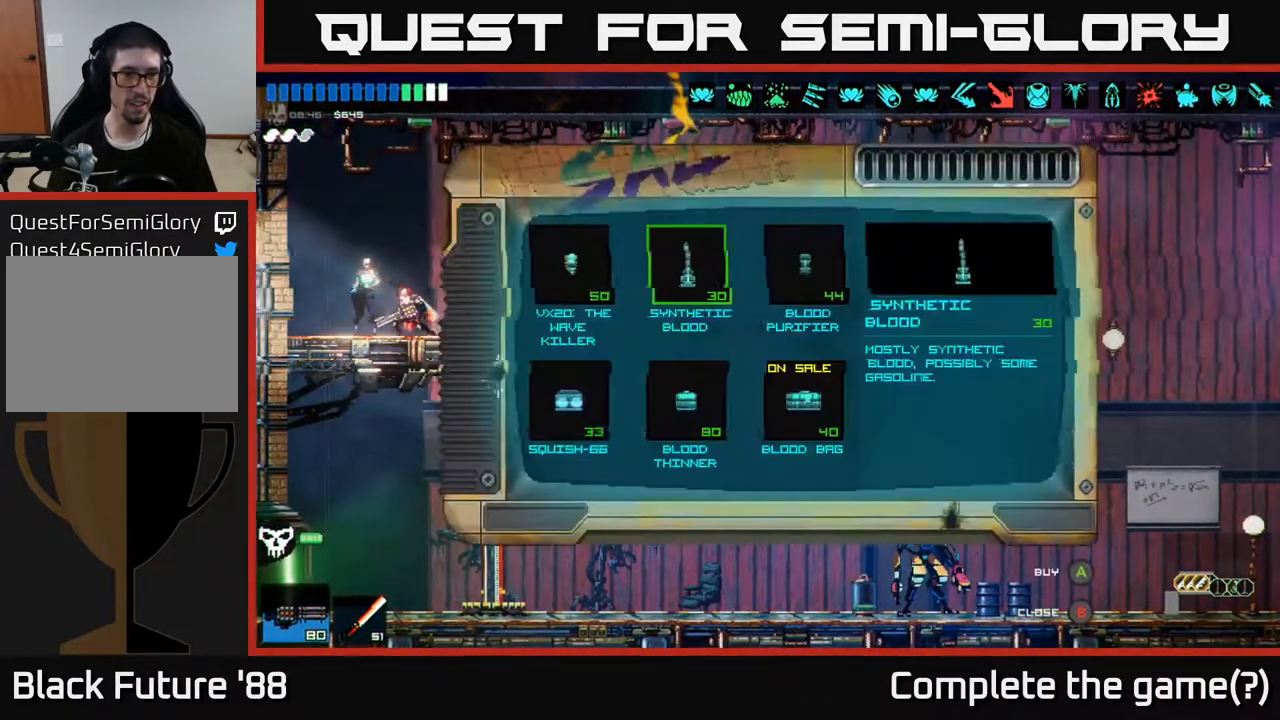
{"buttons": [], "left_stick": "center", "right_stick": "center", "events": []}
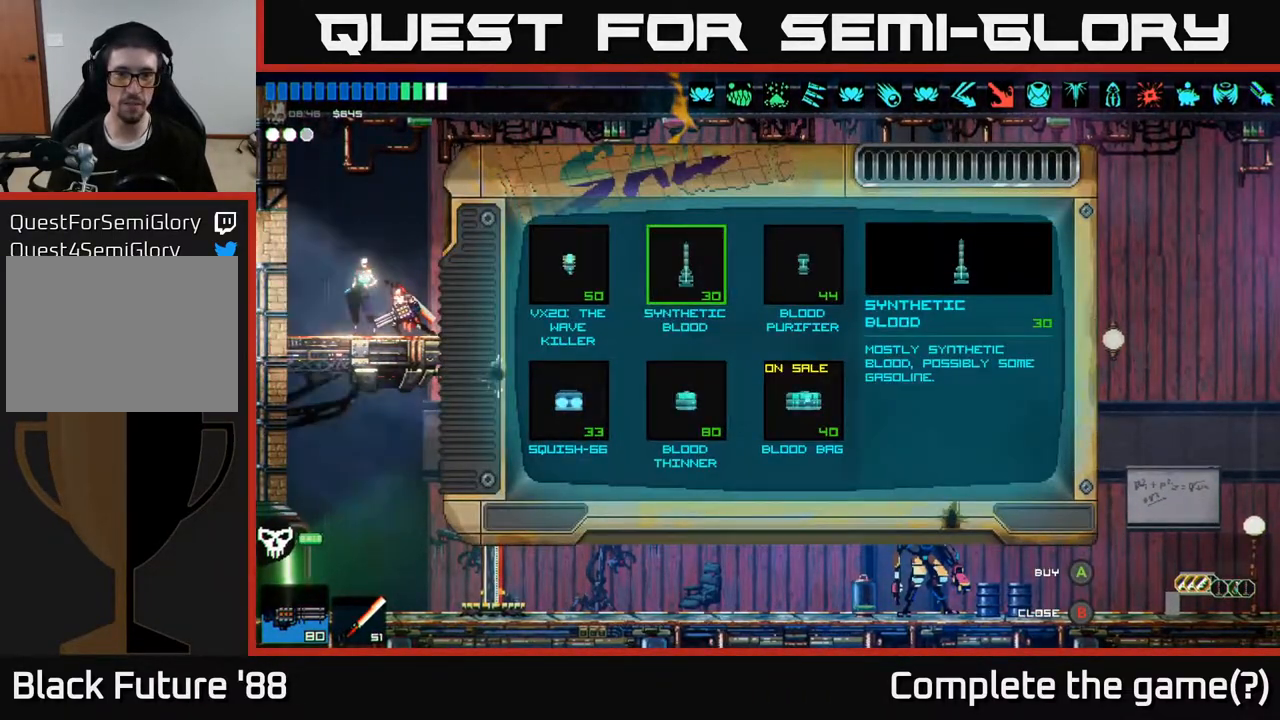
{"buttons": [], "left_stick": "center", "right_stick": "center", "events": []}
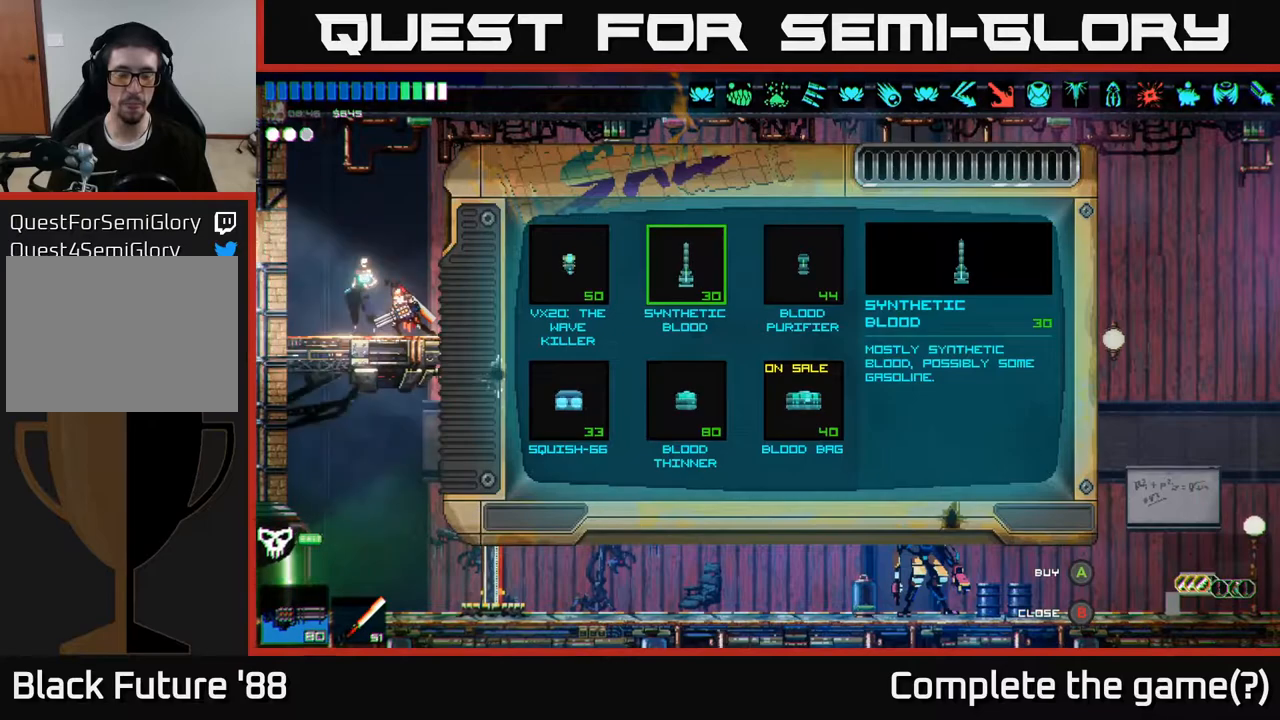
{"buttons": [], "left_stick": "center", "right_stick": "center", "events": []}
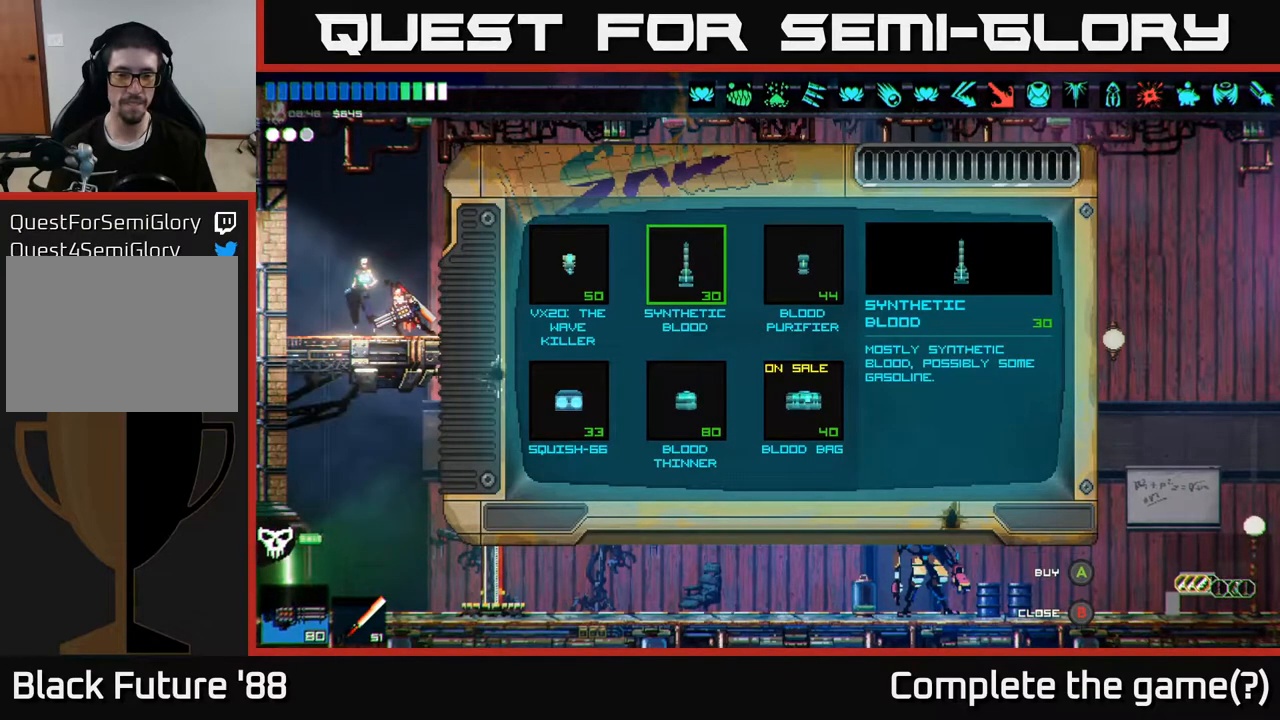
{"buttons": [], "left_stick": "center", "right_stick": "center", "events": []}
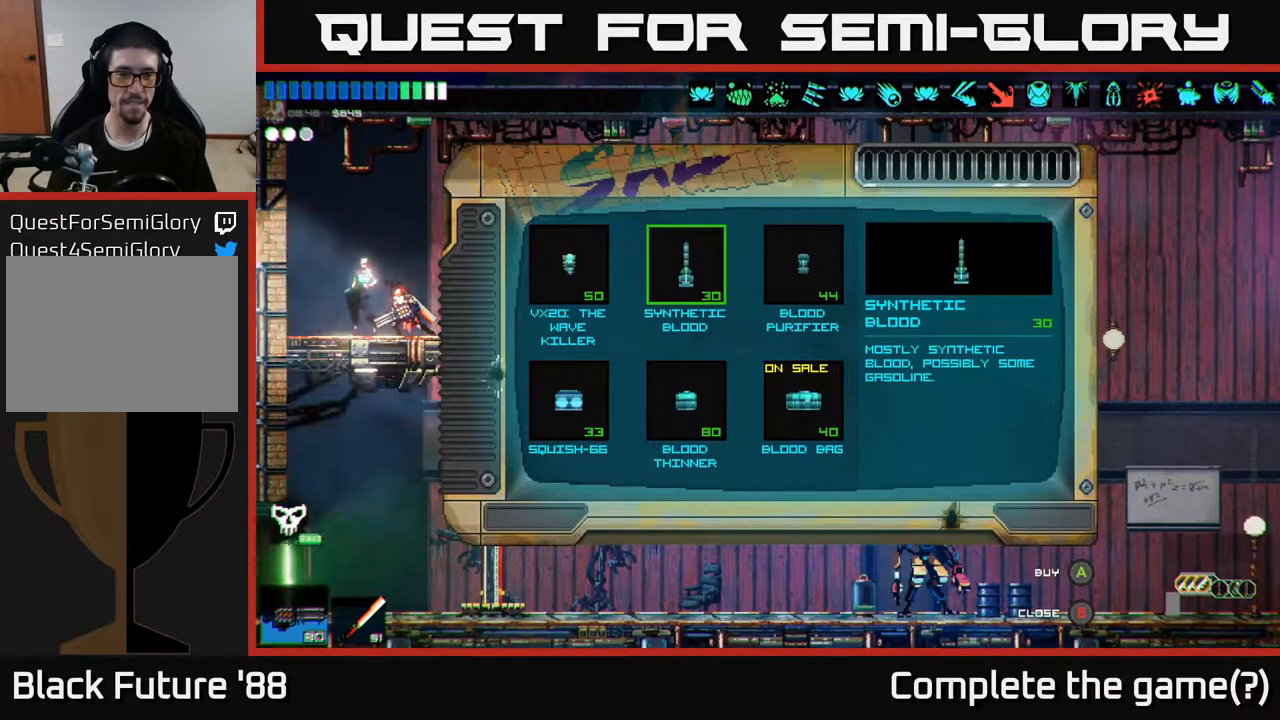
{"buttons": [], "left_stick": "center", "right_stick": "center", "events": []}
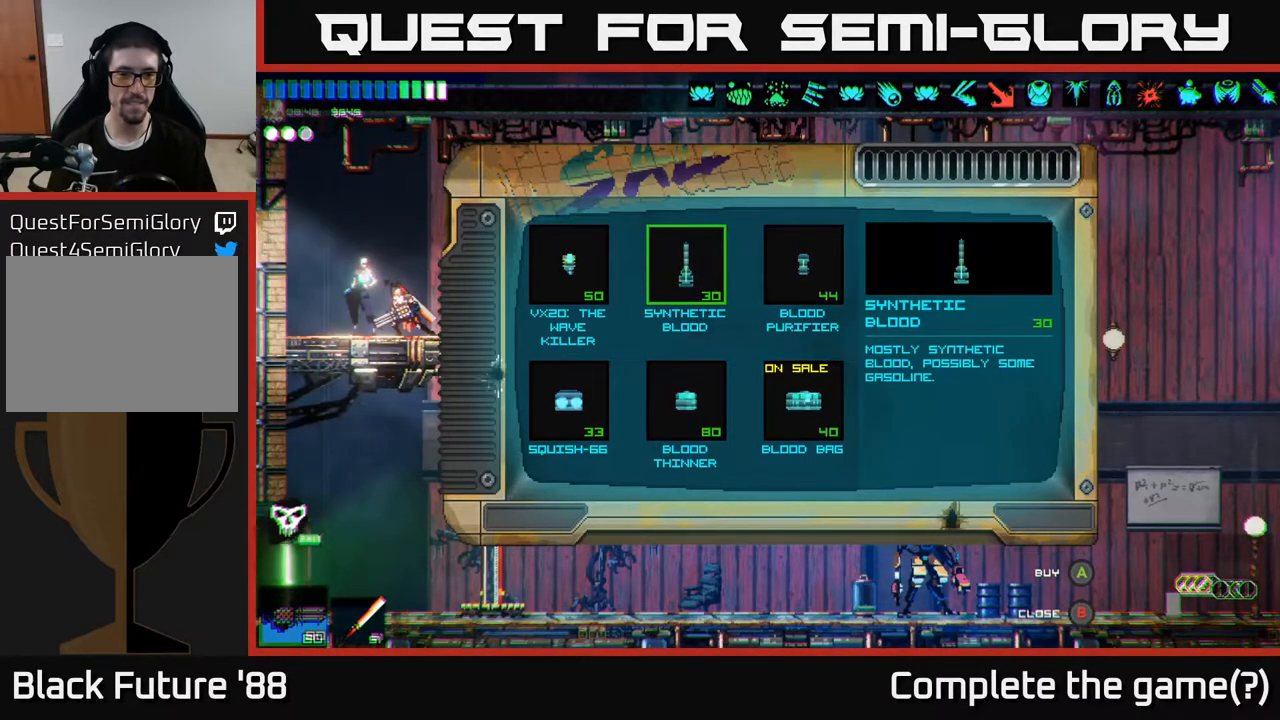
{"buttons": [], "left_stick": "center", "right_stick": "center", "events": [[17, "left_stick", "left"], [200, "left_stick", "center"]]}
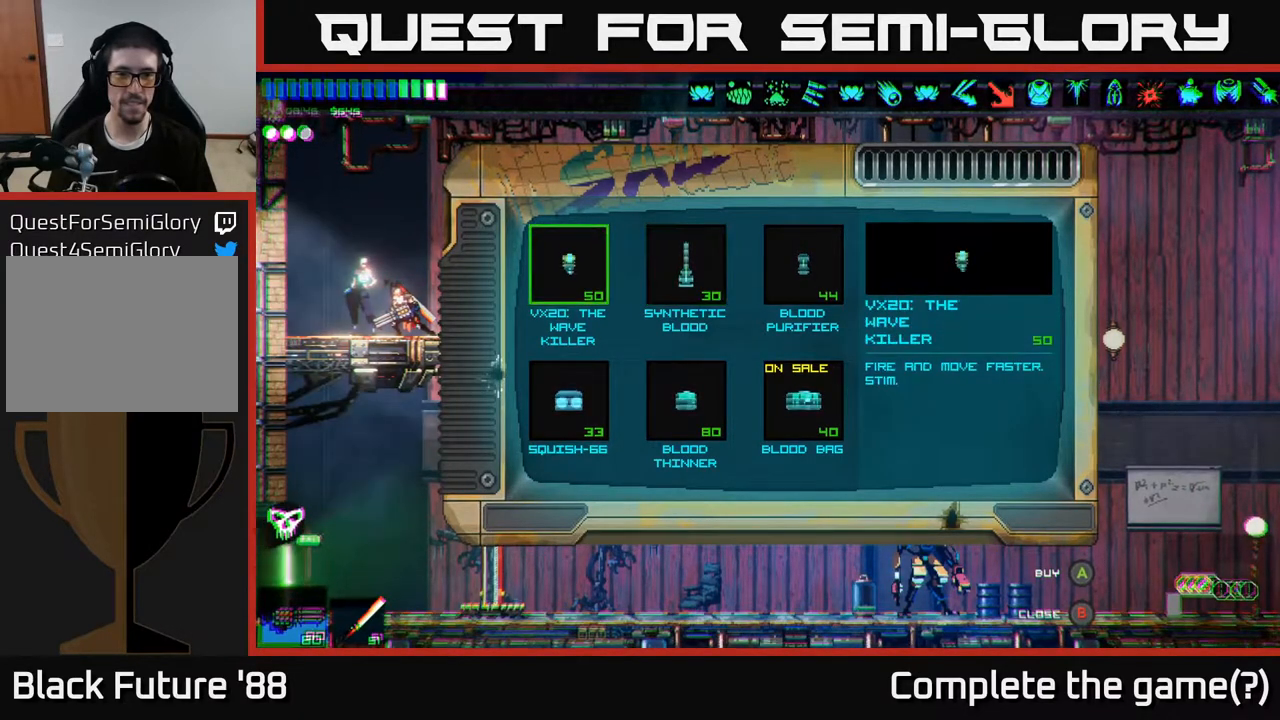
{"buttons": [], "left_stick": "center", "right_stick": "center", "events": []}
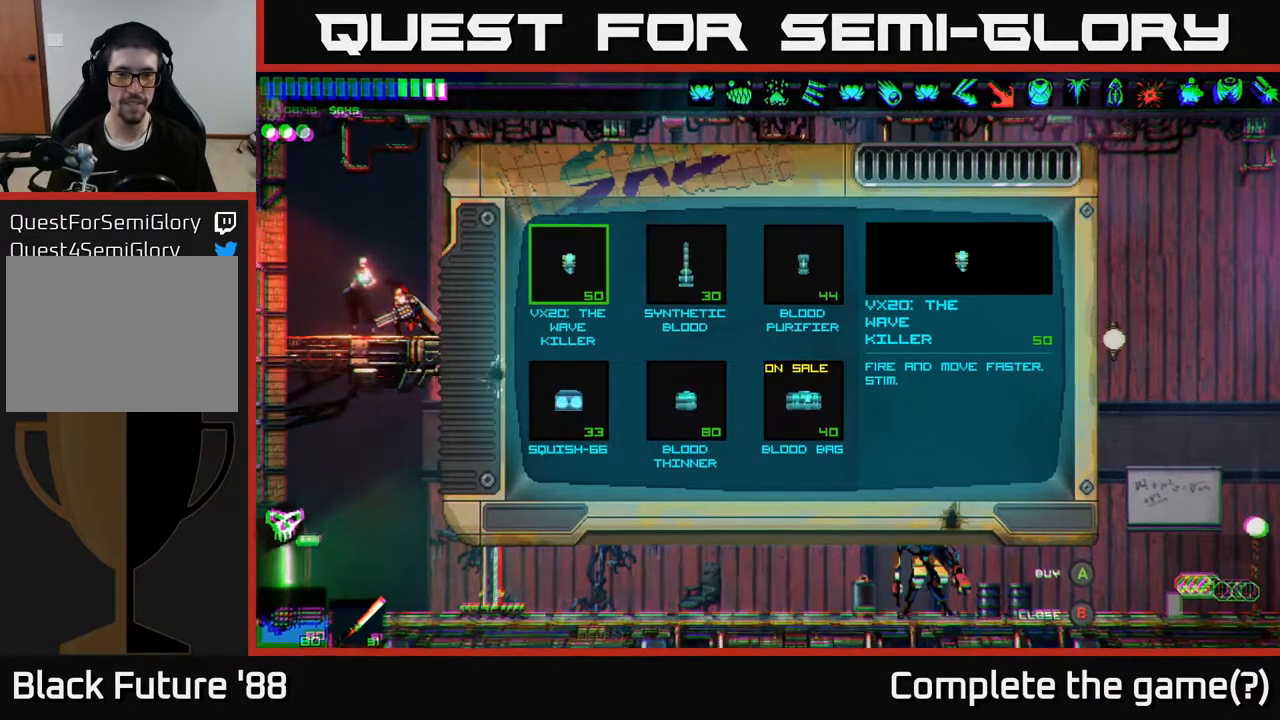
{"buttons": [], "left_stick": "center", "right_stick": "center", "events": []}
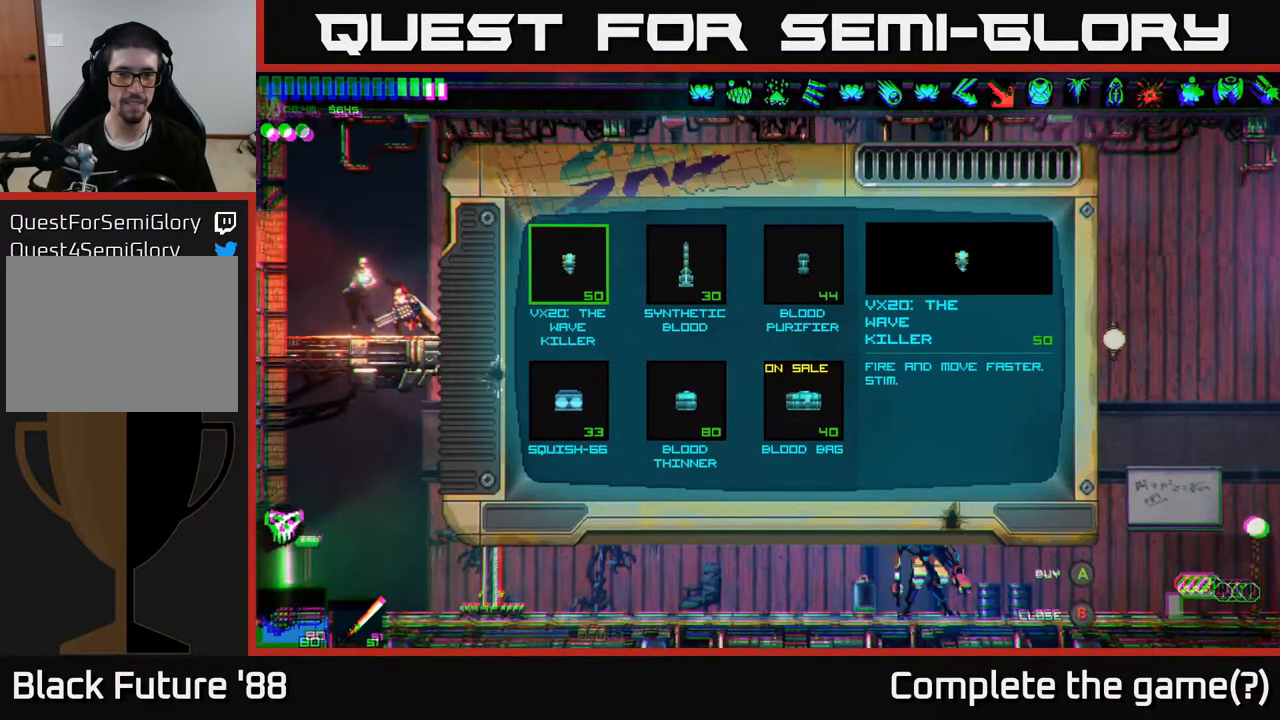
{"buttons": ["A"], "left_stick": "center", "right_stick": "center", "events": [[500, "A", "down"]]}
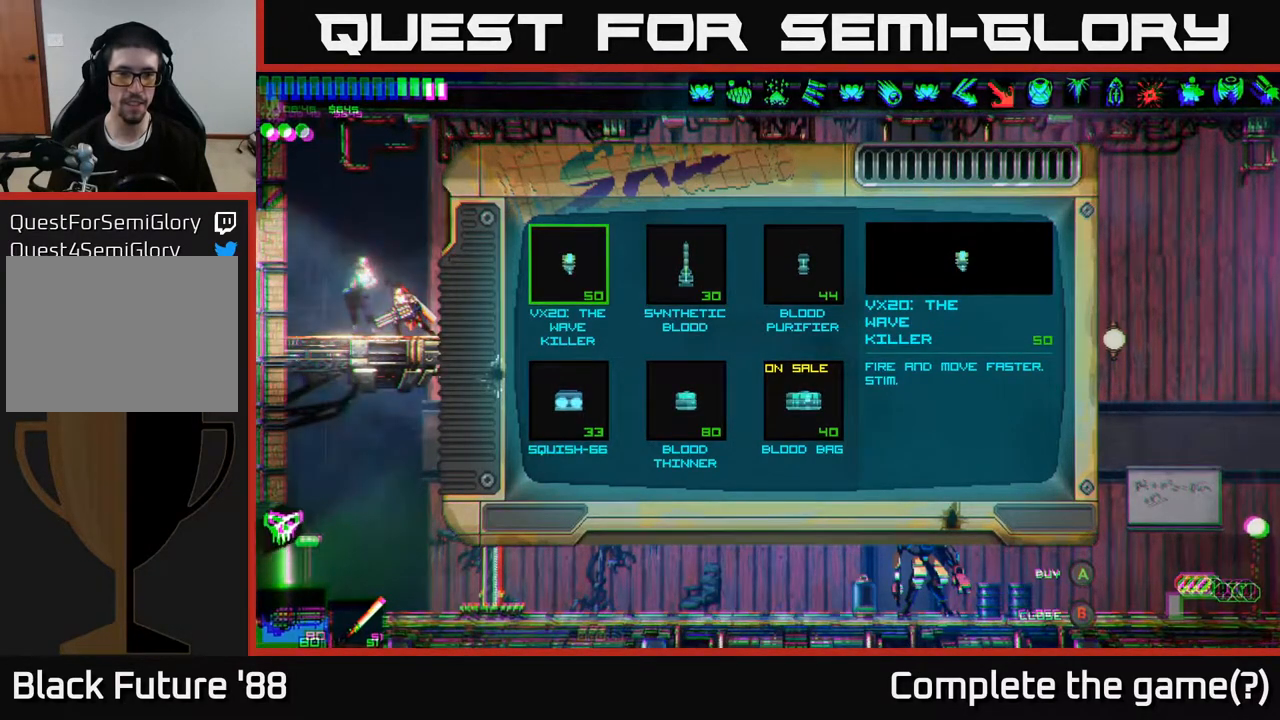
{"buttons": [], "left_stick": "center", "right_stick": "center", "events": [[67, "A", "up"]]}
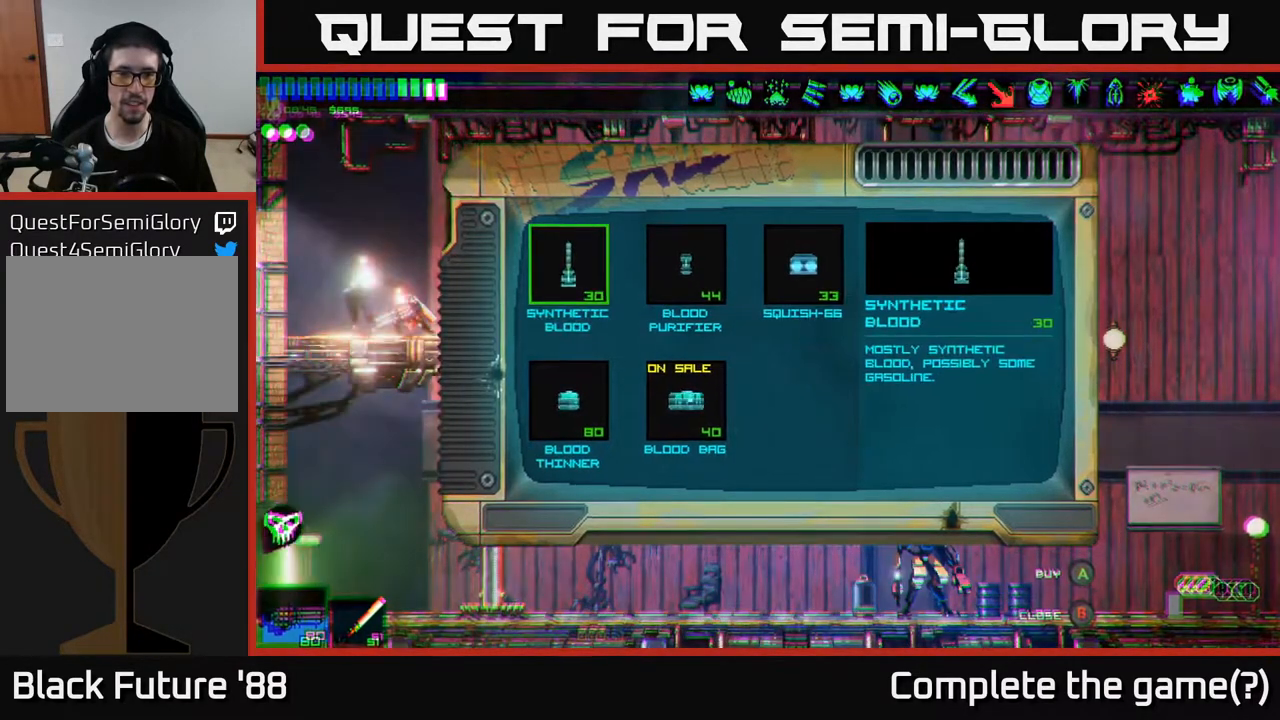
{"buttons": ["A"], "left_stick": "center", "right_stick": "center", "events": [[467, "A", "down"]]}
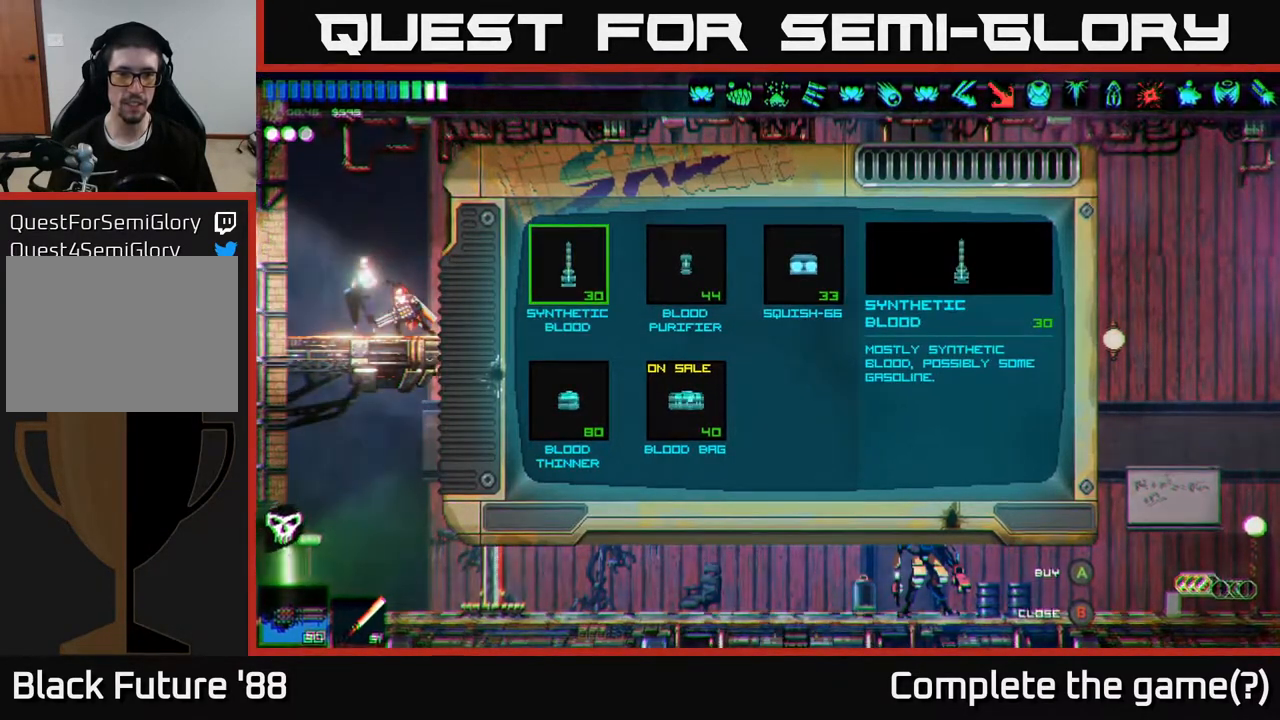
{"buttons": [], "left_stick": "center", "right_stick": "center", "events": [[33, "A", "up"]]}